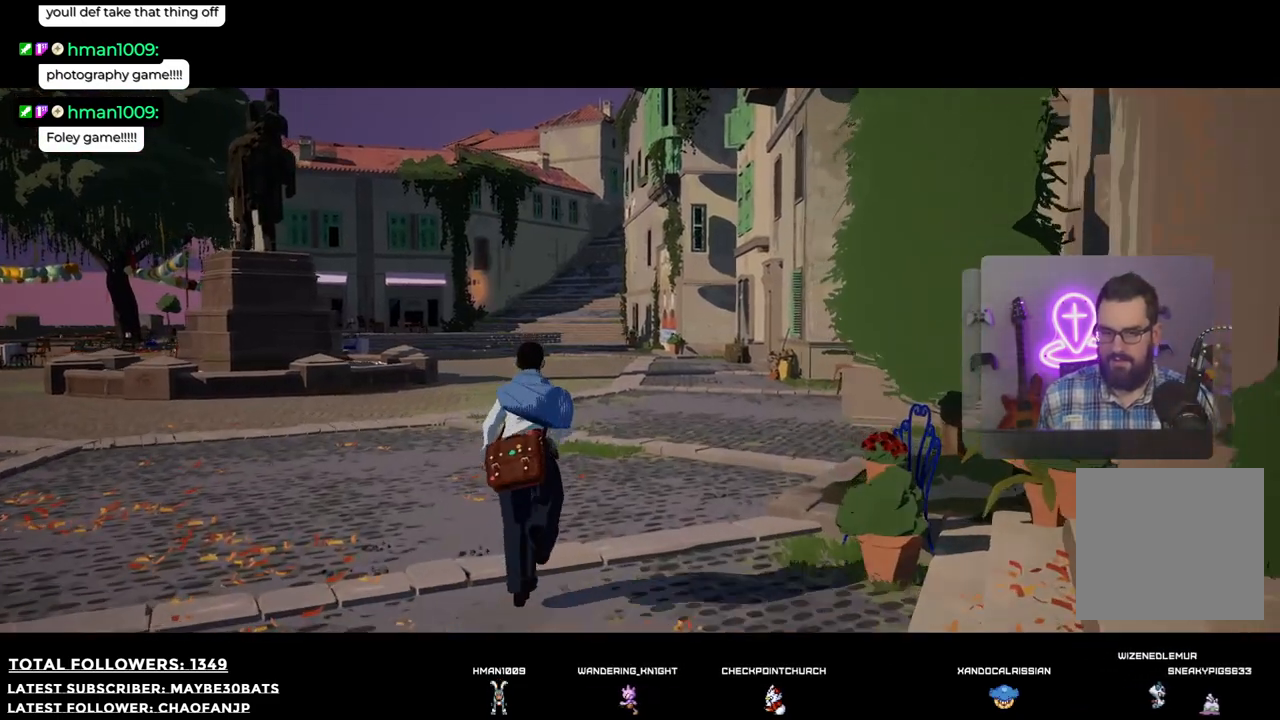
Gameplay with a controller (Xbox layout); each line is a JSON object with the inputs held at the frame after it. "events" lists button and stick changes between this image and that frame as [ms after this image, input, new state], when the widget could be followed in between. Not read: L3.
{"buttons": [], "left_stick": "up-left", "right_stick": "right", "events": []}
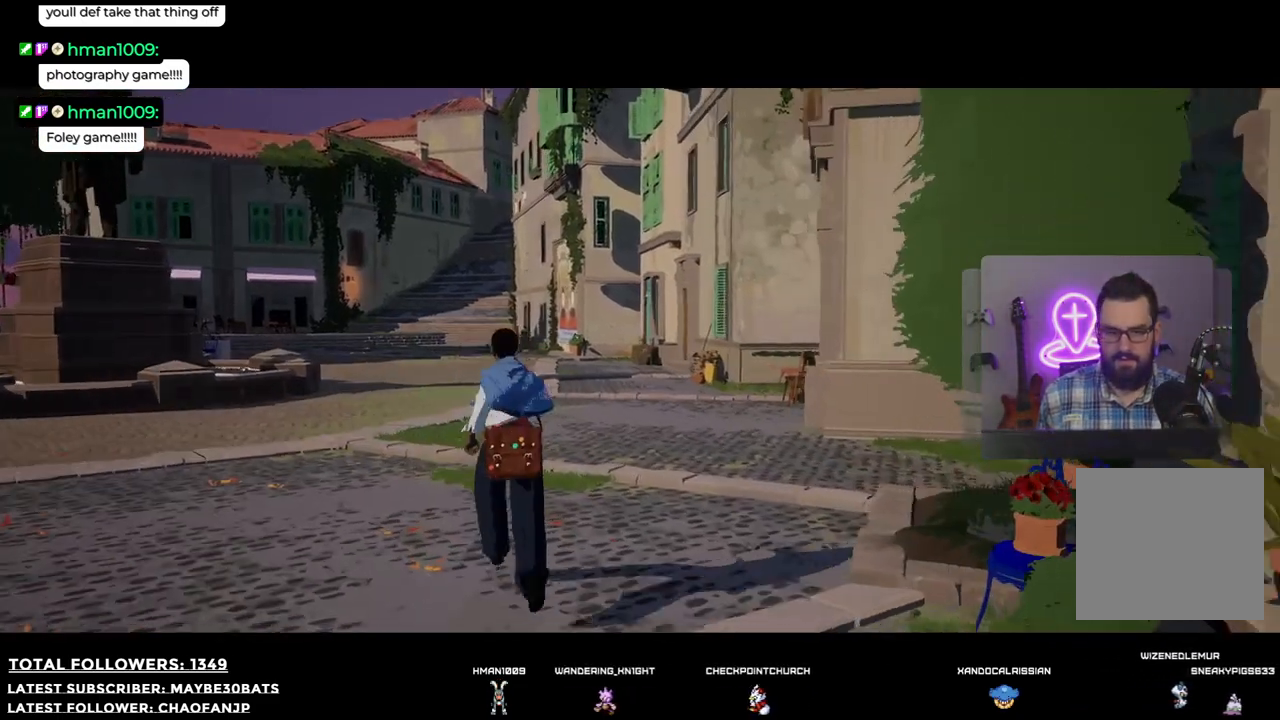
{"buttons": [], "left_stick": "up-left", "right_stick": "center", "events": [[239, "right_stick", "center"]]}
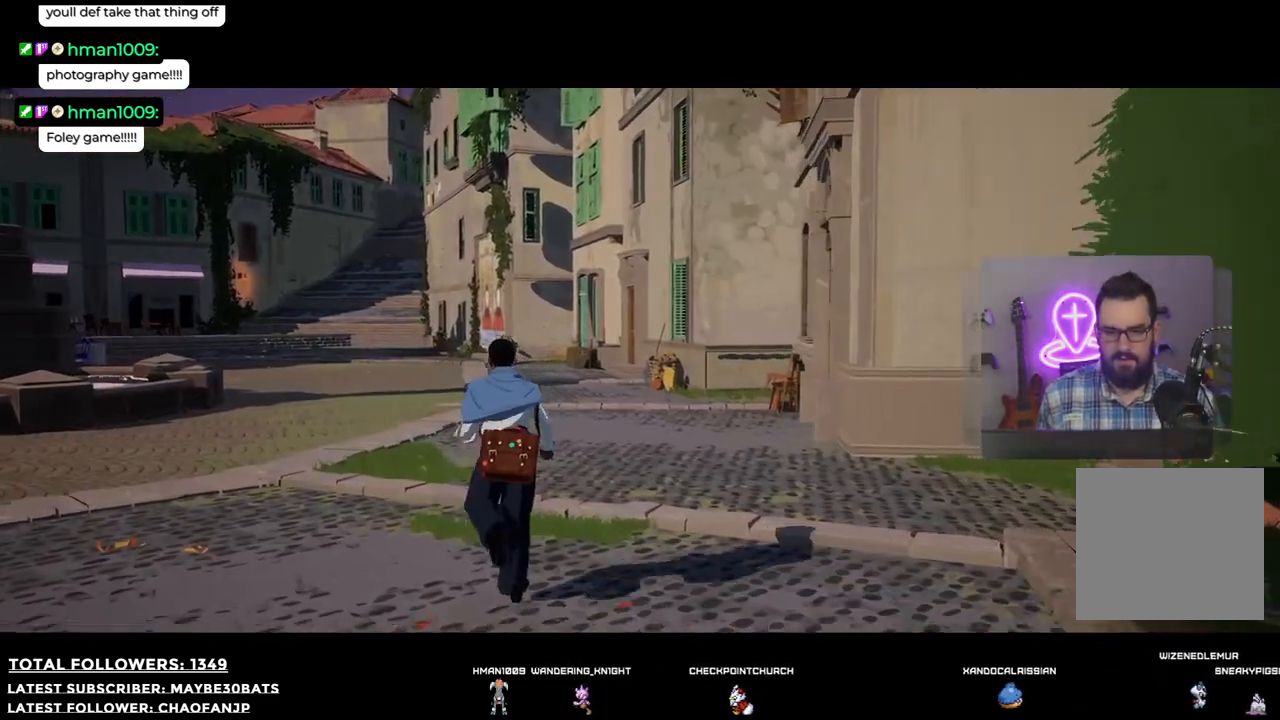
{"buttons": [], "left_stick": "up-left", "right_stick": "right", "events": [[403, "right_stick", "right"]]}
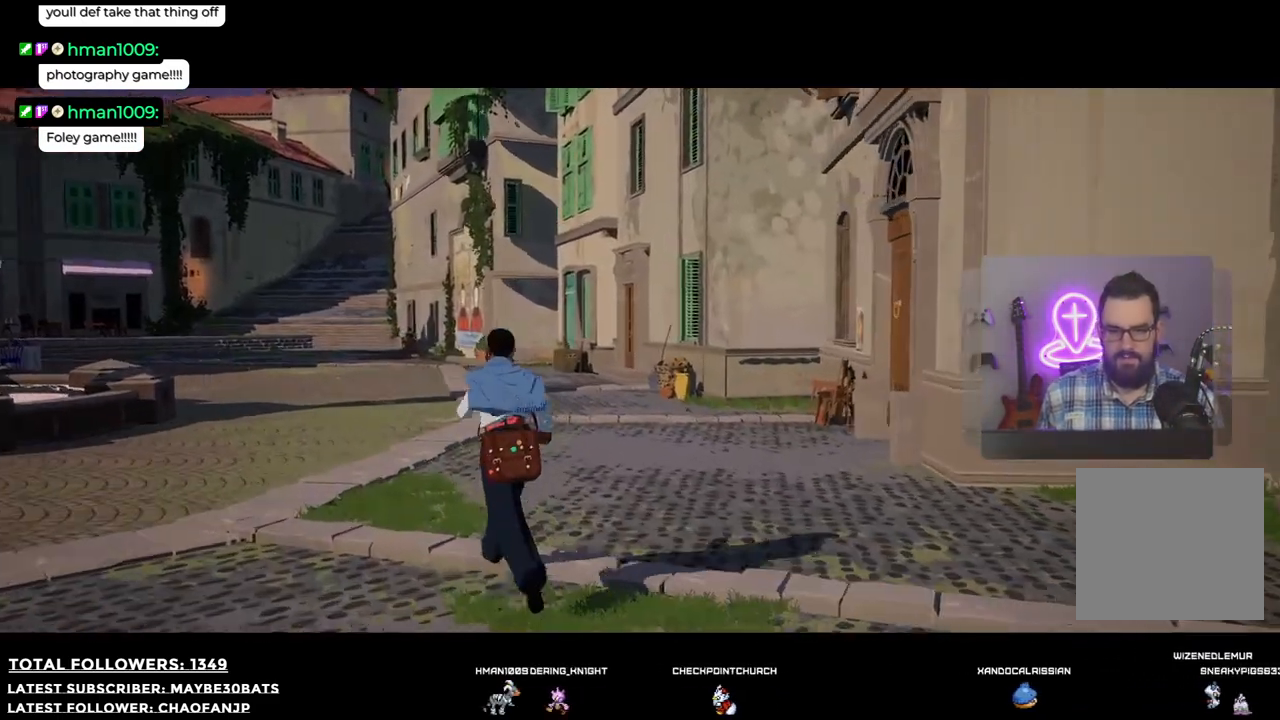
{"buttons": [], "left_stick": "up-left", "right_stick": "center", "events": [[110, "right_stick", "center"]]}
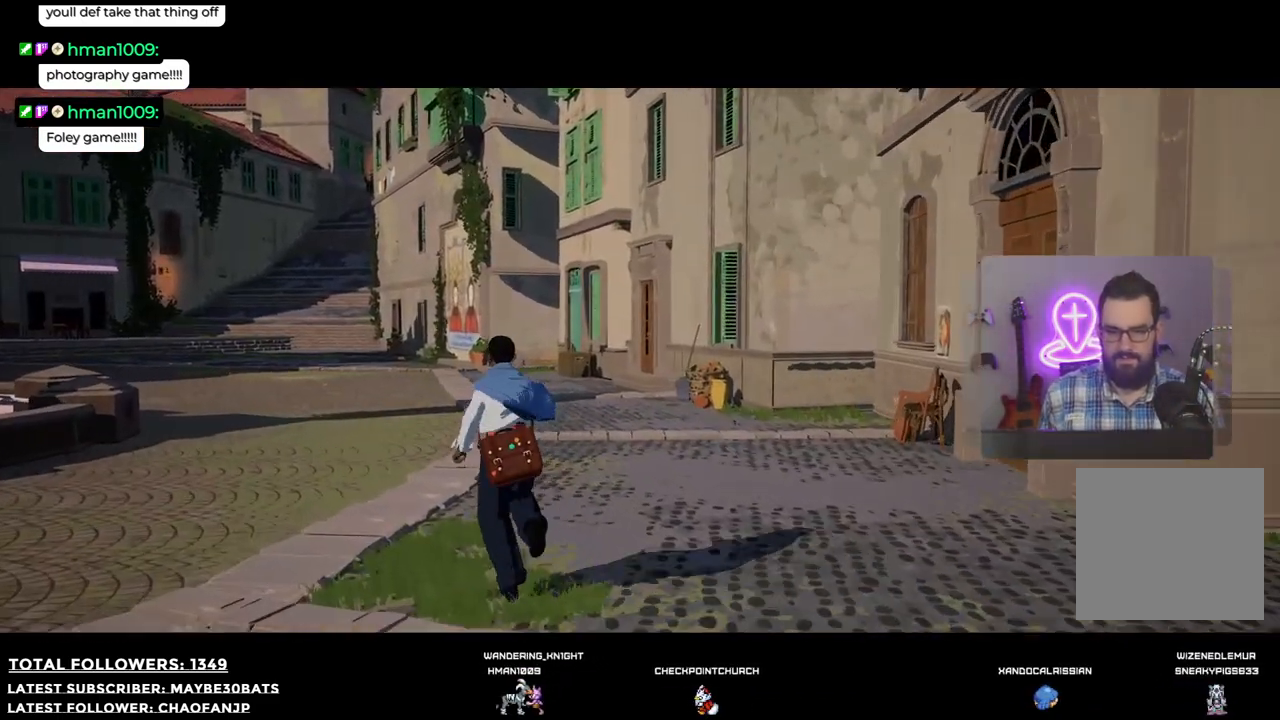
{"buttons": [], "left_stick": "up", "right_stick": "left", "events": [[202, "right_stick", "left"], [312, "left_stick", "up"]]}
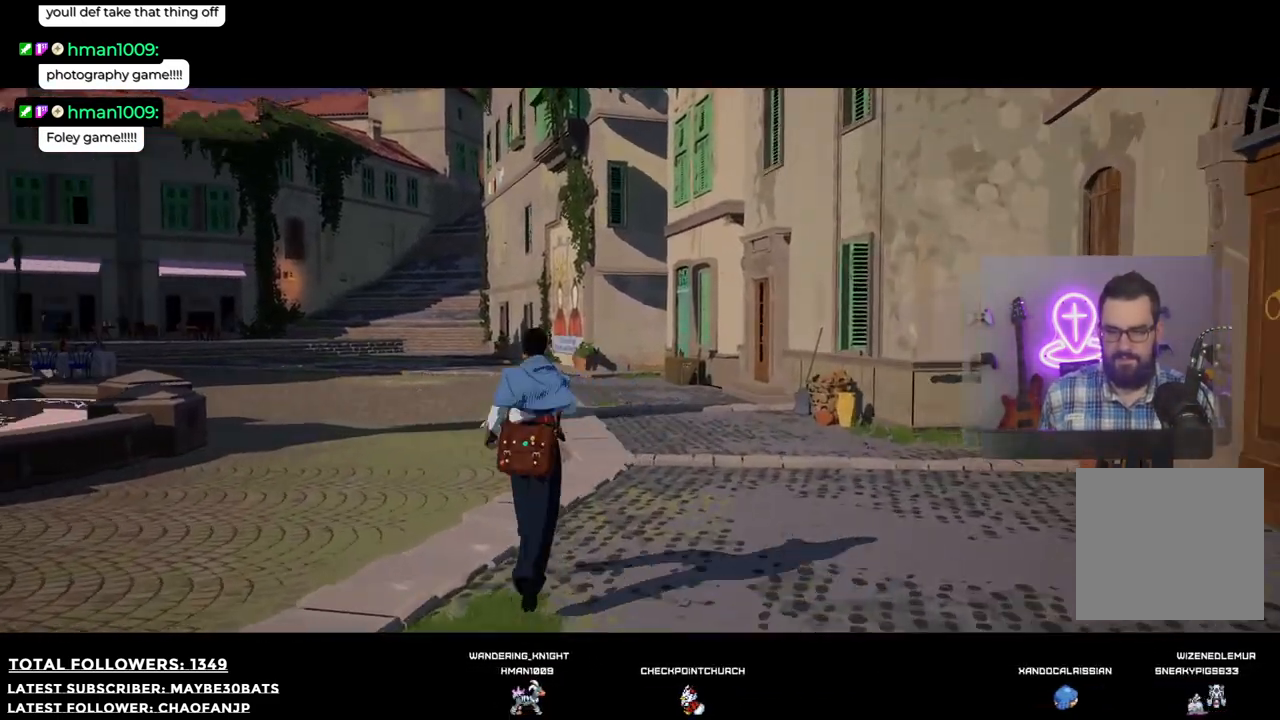
{"buttons": [], "left_stick": "up", "right_stick": "center", "events": [[459, "right_stick", "center"]]}
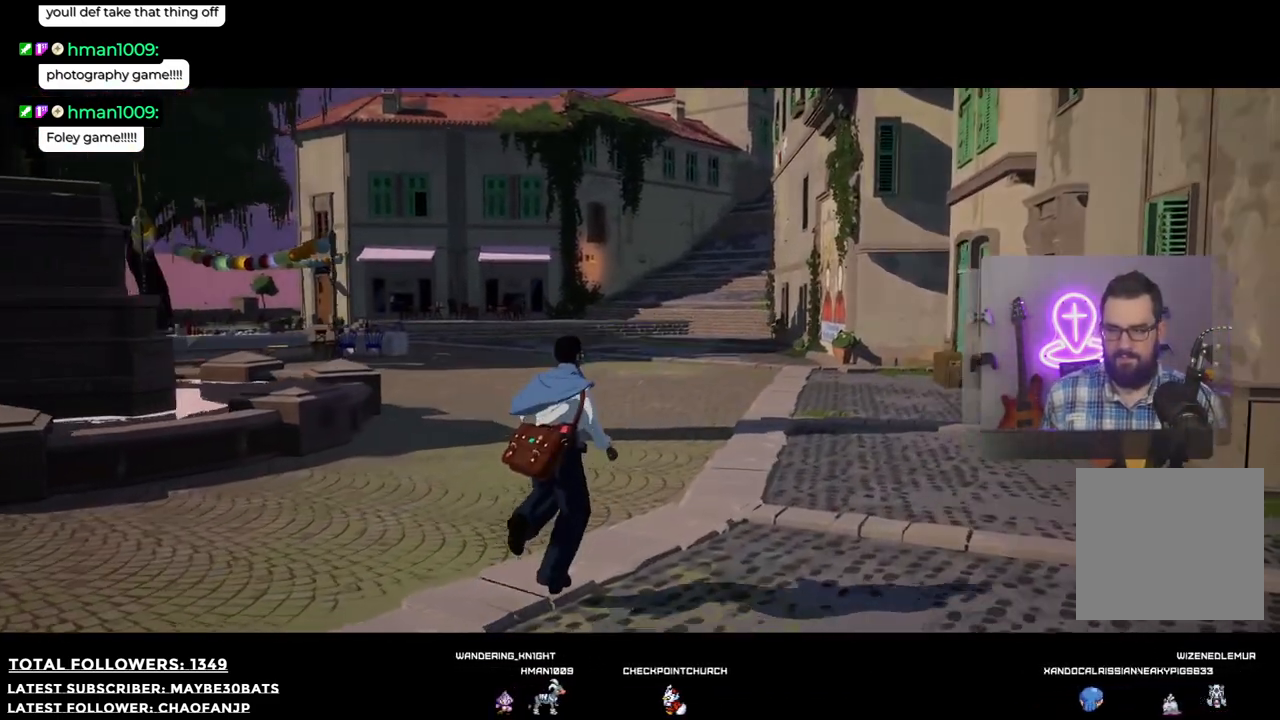
{"buttons": [], "left_stick": "up", "right_stick": "left", "events": [[422, "right_stick", "left"]]}
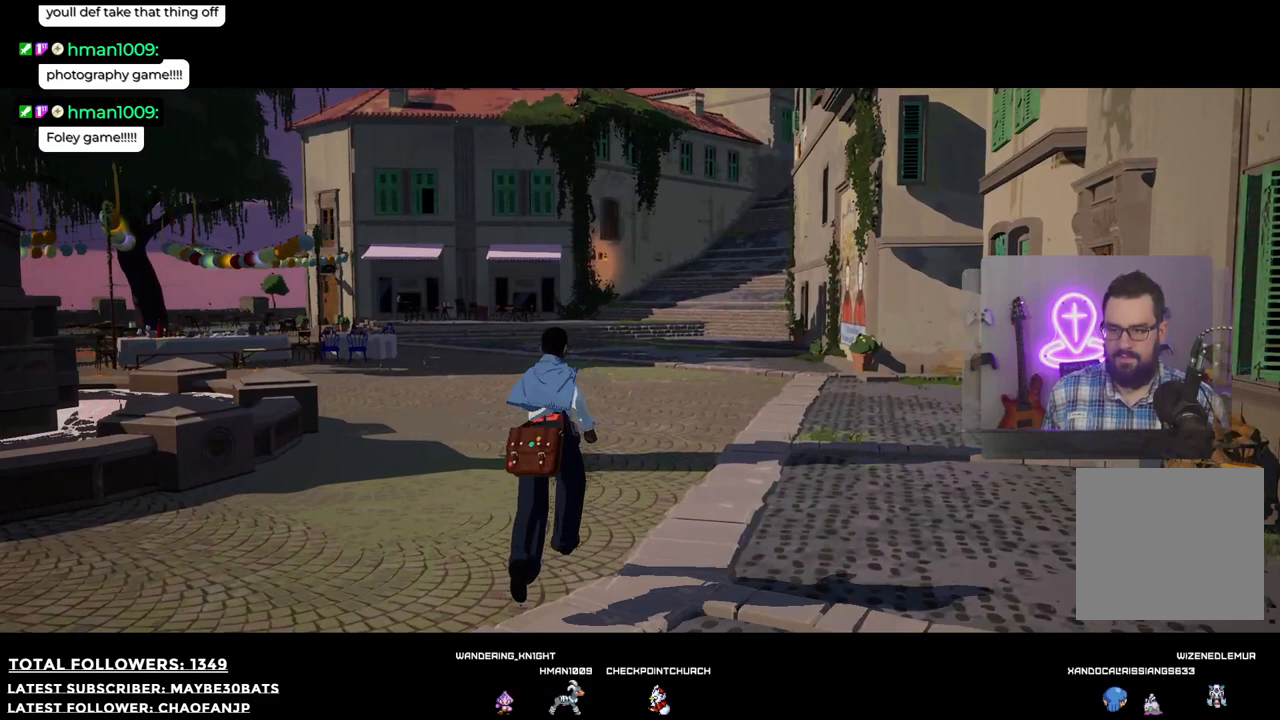
{"buttons": [], "left_stick": "up", "right_stick": "center", "events": [[514, "right_stick", "center"]]}
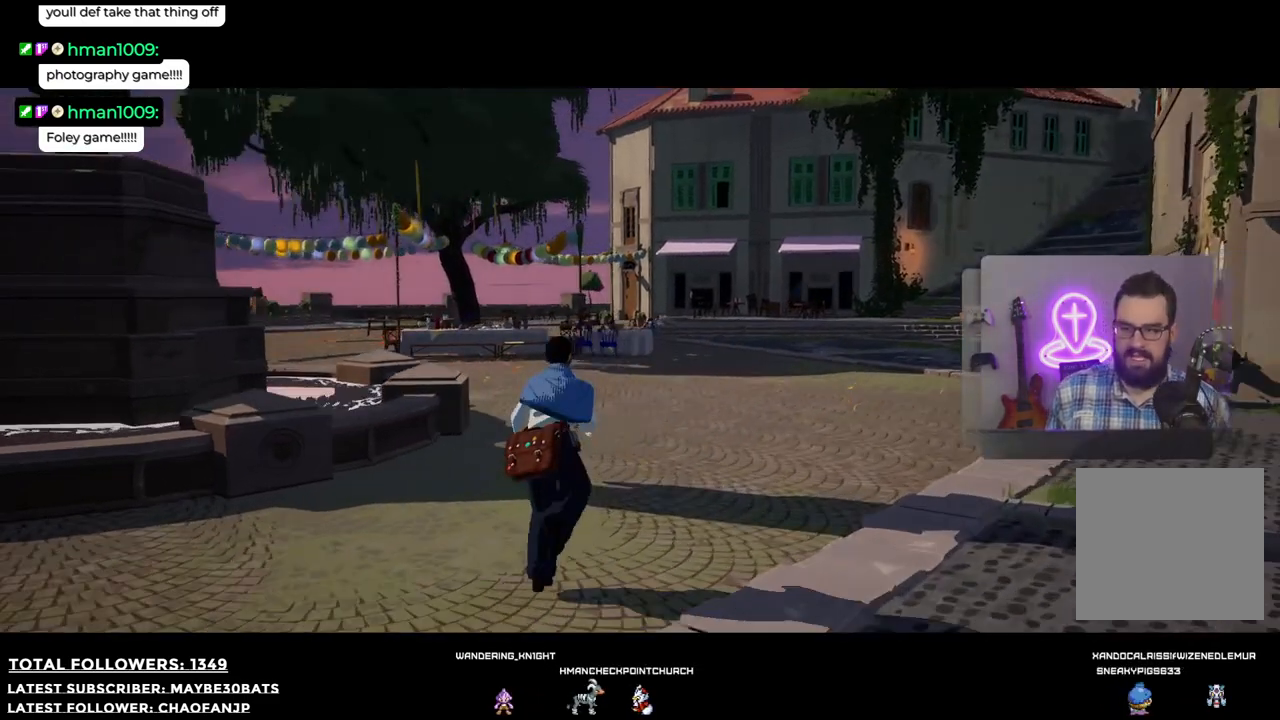
{"buttons": [], "left_stick": "up", "right_stick": "left", "events": [[403, "right_stick", "left"]]}
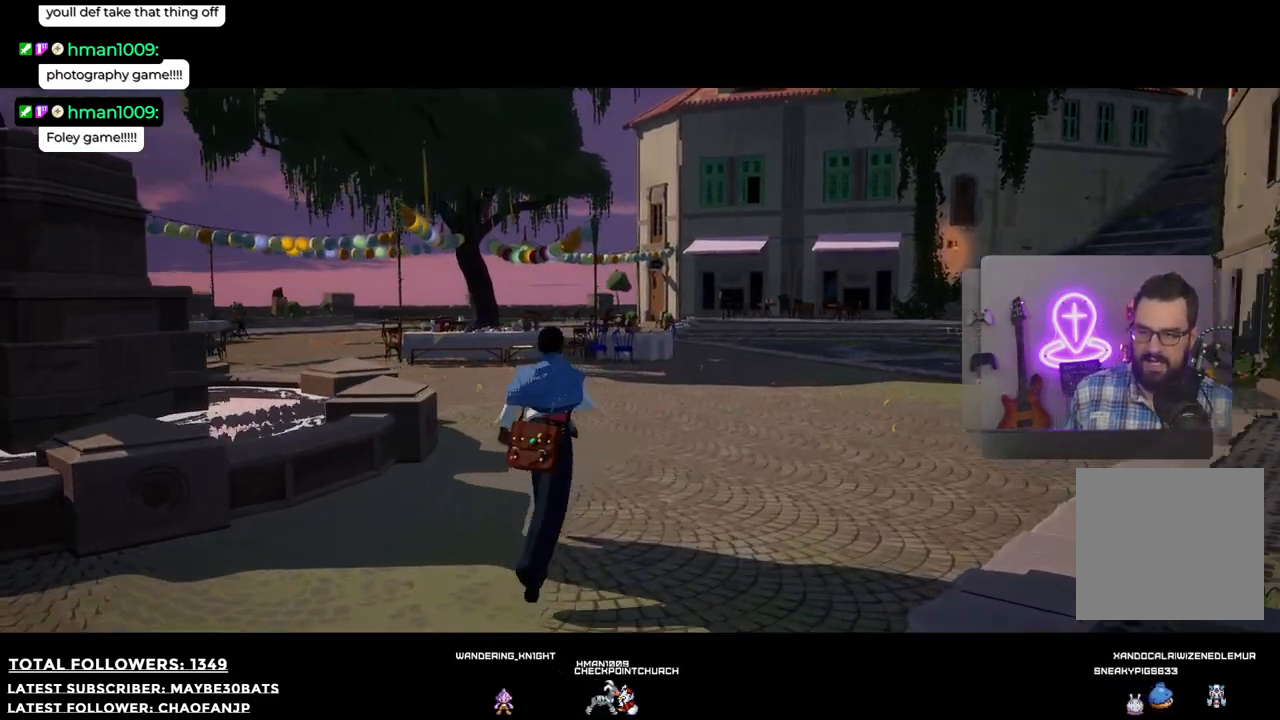
{"buttons": [], "left_stick": "up-right", "right_stick": "center", "events": [[110, "right_stick", "center"], [257, "left_stick", "up-right"]]}
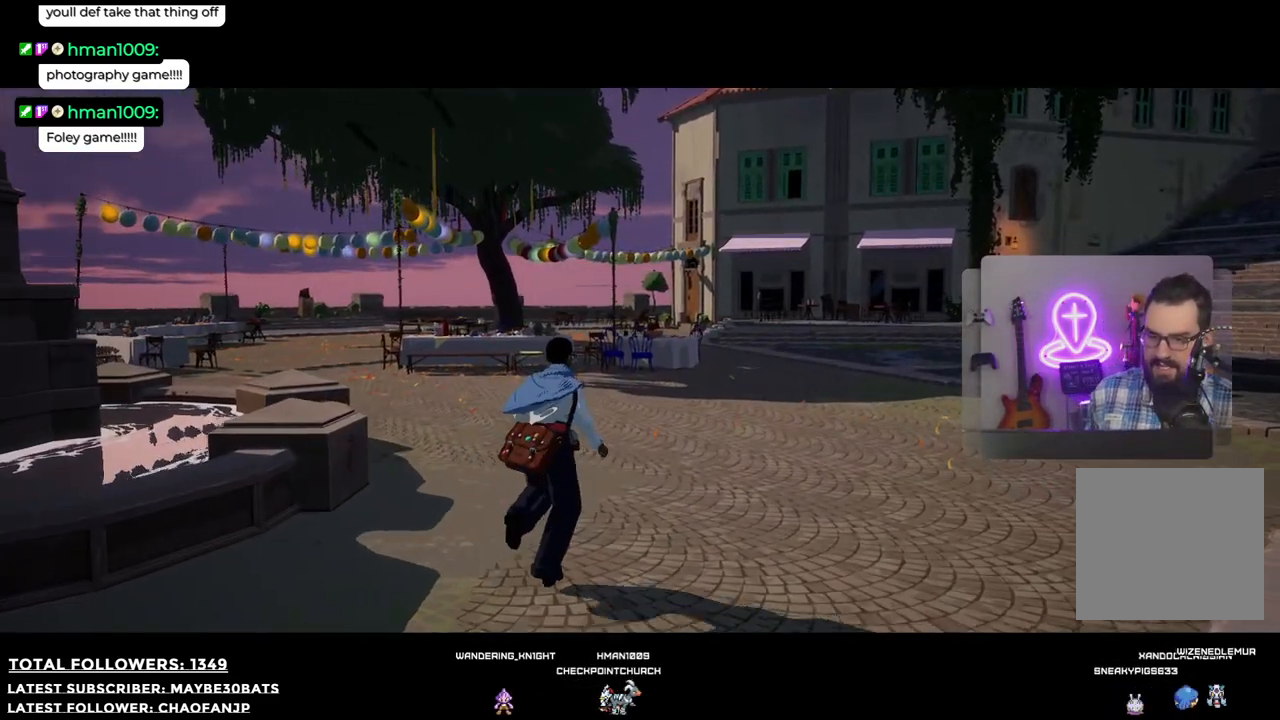
{"buttons": [], "left_stick": "up-right", "right_stick": "right", "events": [[312, "right_stick", "right"]]}
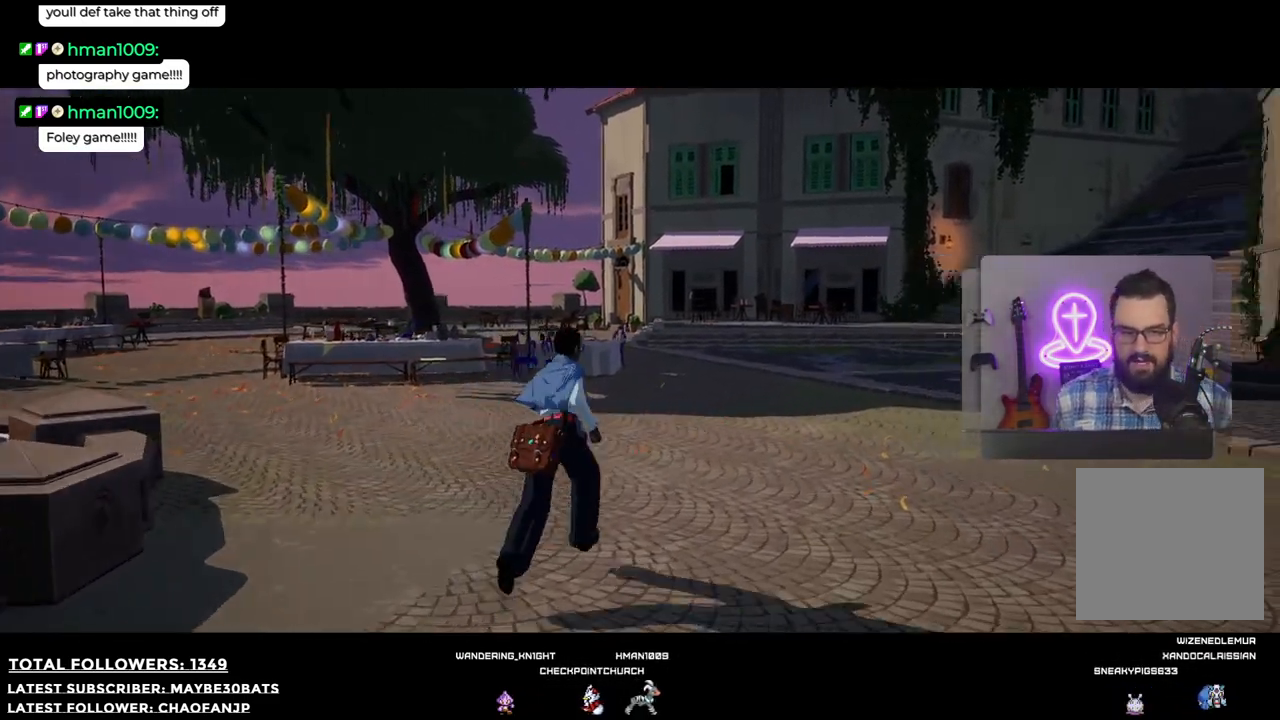
{"buttons": [], "left_stick": "up-right", "right_stick": "up-right", "events": [[165, "right_stick", "center"], [312, "right_stick", "up-right"]]}
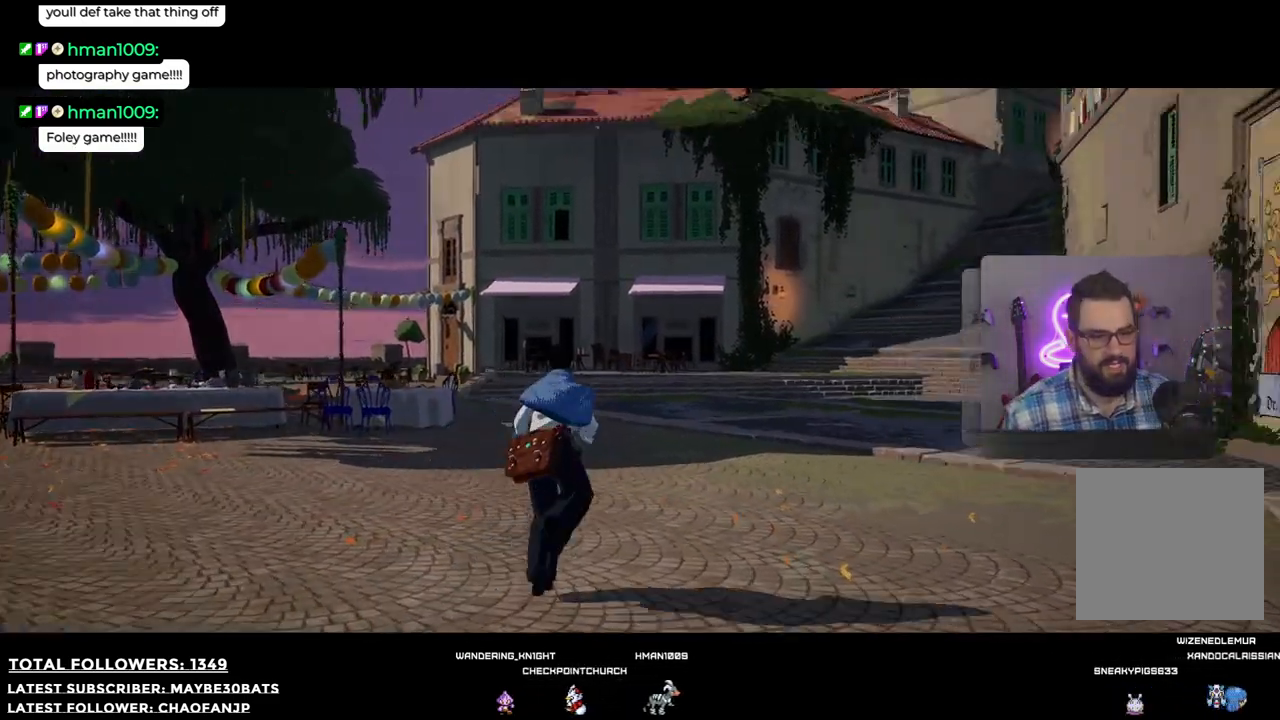
{"buttons": [], "left_stick": "up-right", "right_stick": "center", "events": [[110, "right_stick", "center"]]}
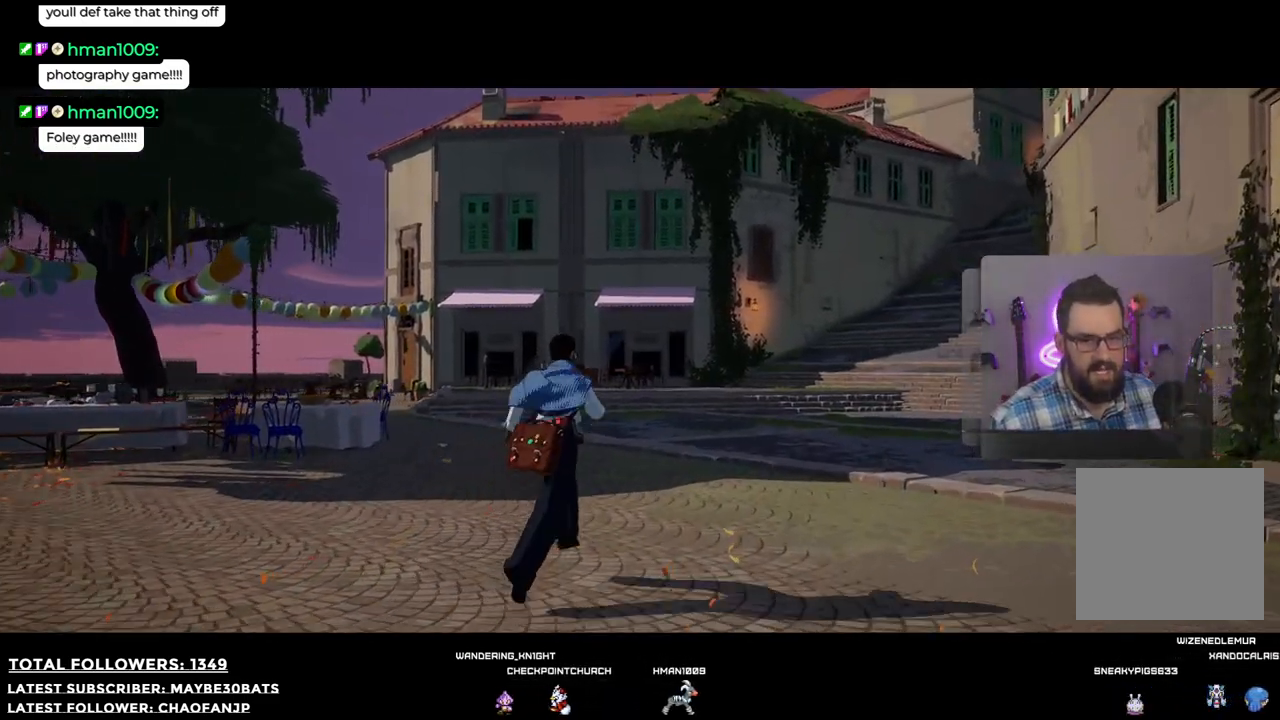
{"buttons": [], "left_stick": "up-right", "right_stick": "center", "events": []}
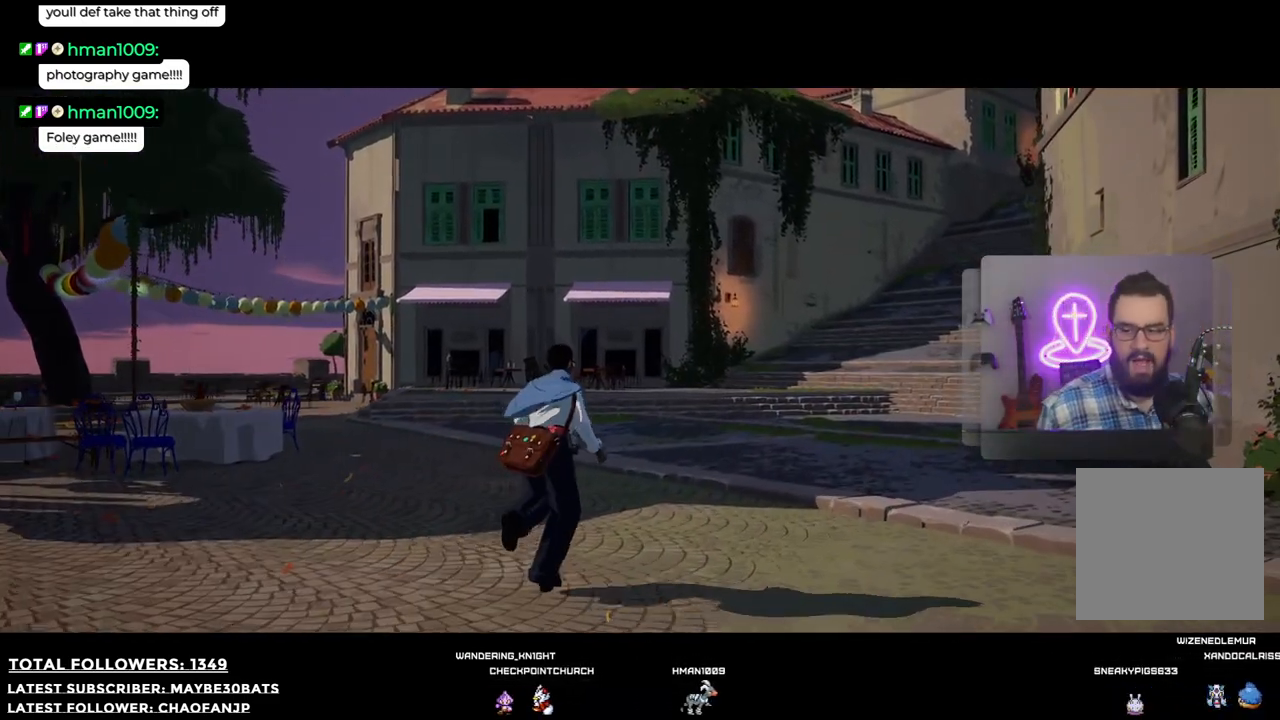
{"buttons": [], "left_stick": "up-right", "right_stick": "down-left", "events": [[91, "right_stick", "down-left"]]}
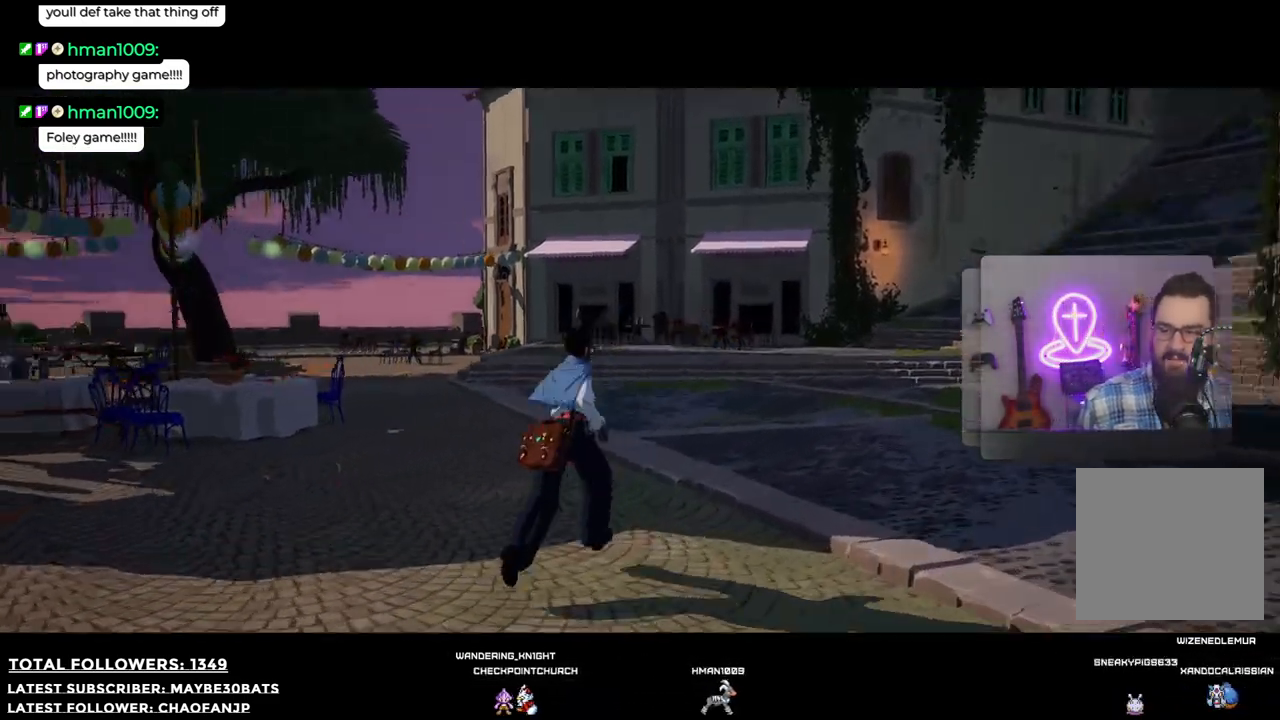
{"buttons": [], "left_stick": "up-right", "right_stick": "down-left", "events": []}
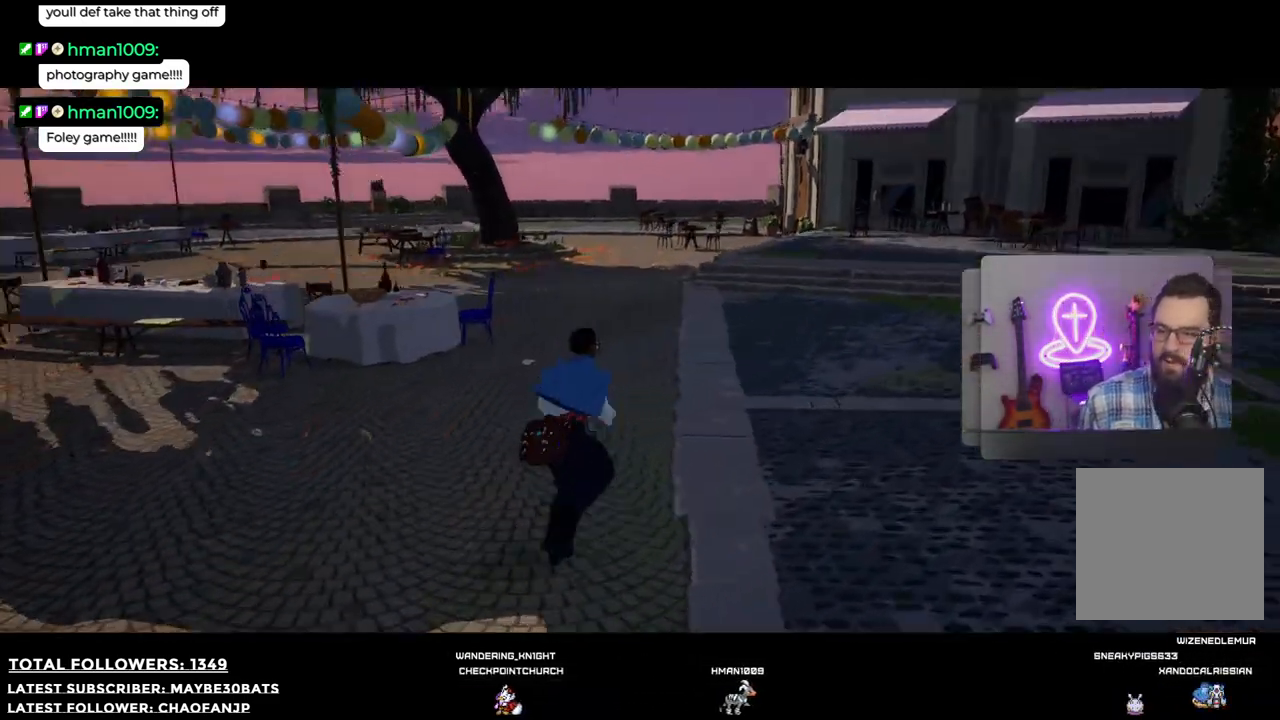
{"buttons": [], "left_stick": "up-right", "right_stick": "center", "events": [[55, "right_stick", "up-left"], [147, "right_stick", "center"]]}
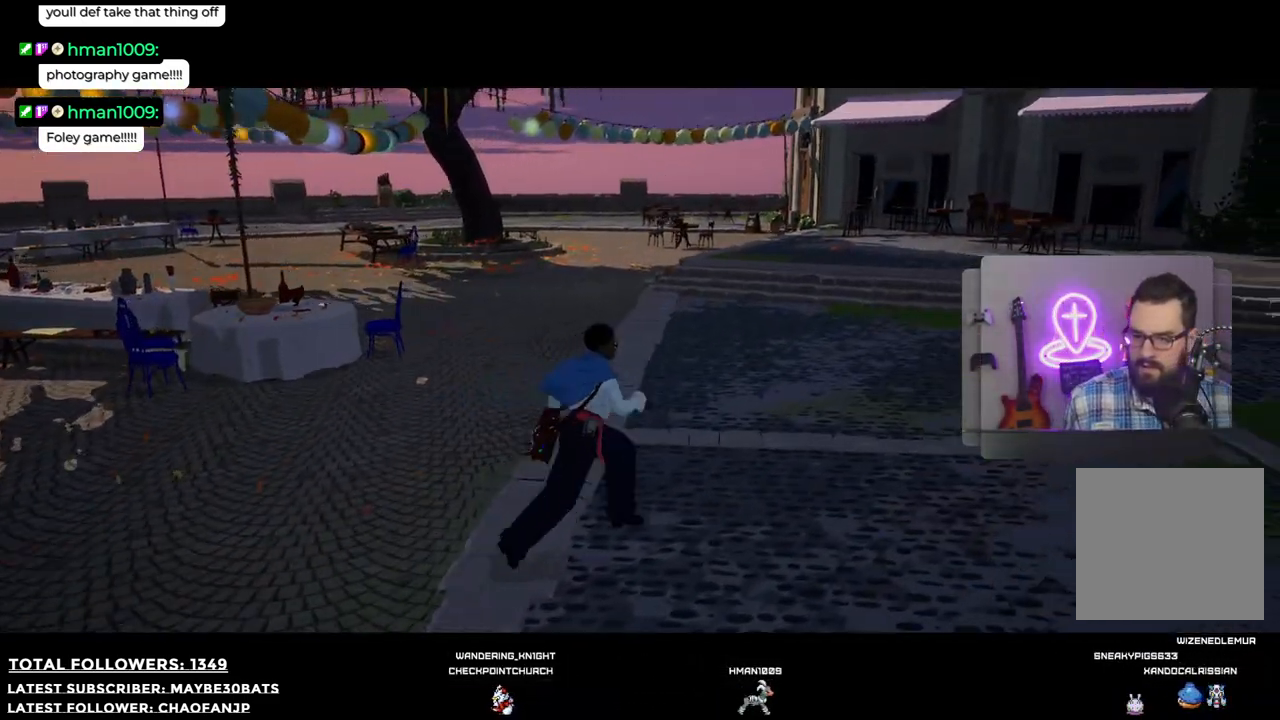
{"buttons": [], "left_stick": "center", "right_stick": "up-left", "events": [[55, "right_stick", "up-left"], [367, "left_stick", "center"]]}
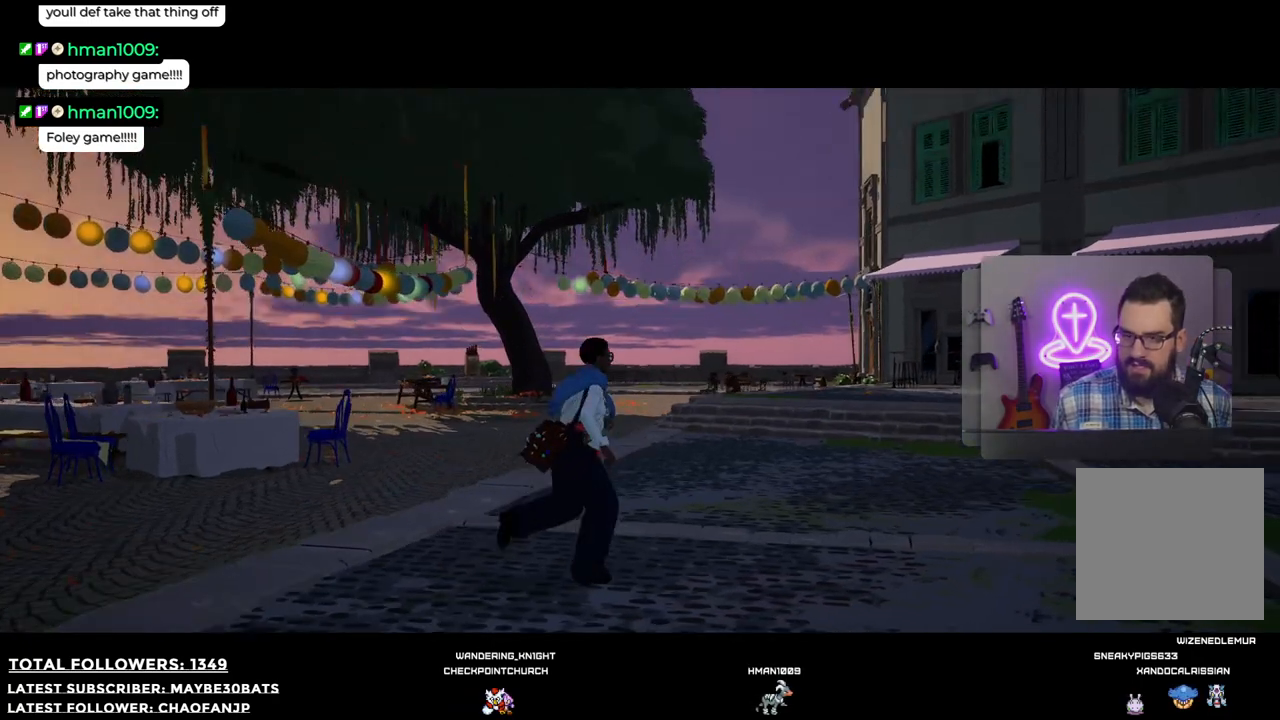
{"buttons": [], "left_stick": "center", "right_stick": "center", "events": [[110, "left_stick", "right"], [256, "right_stick", "down-left"], [367, "left_stick", "center"], [367, "right_stick", "center"]]}
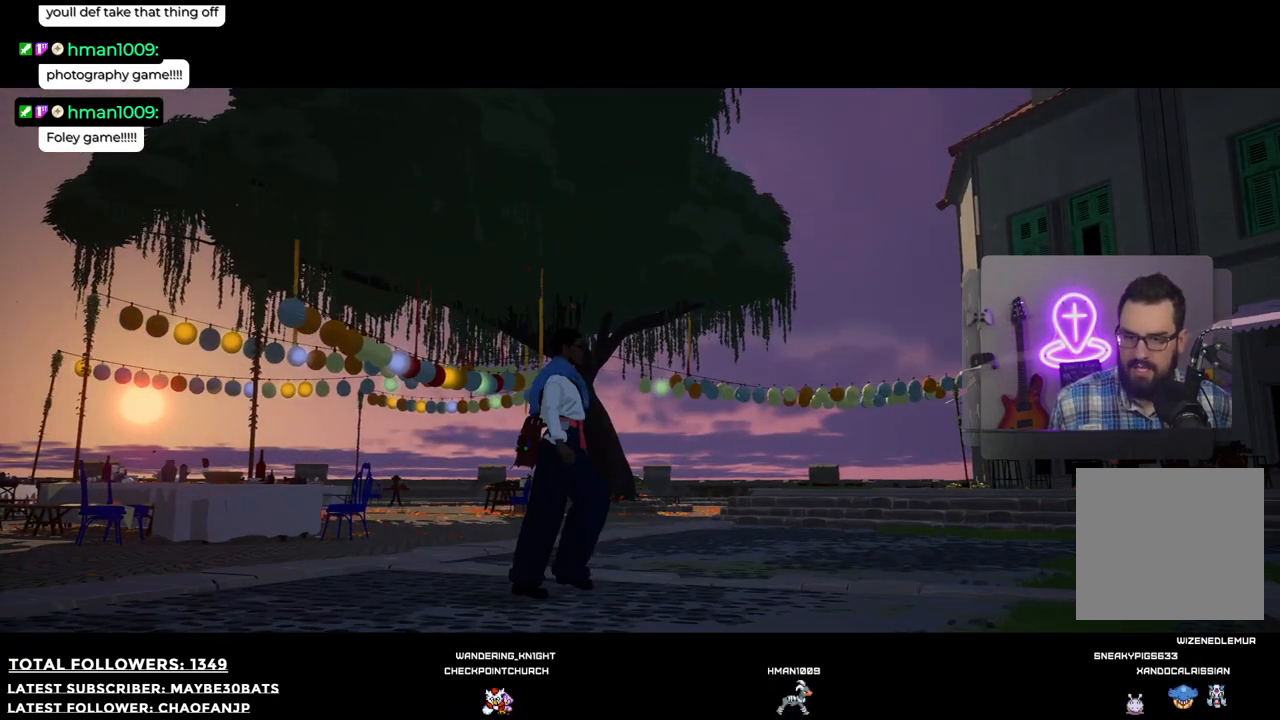
{"buttons": [], "left_stick": "center", "right_stick": "center", "events": [[165, "X", "down"], [312, "X", "up"]]}
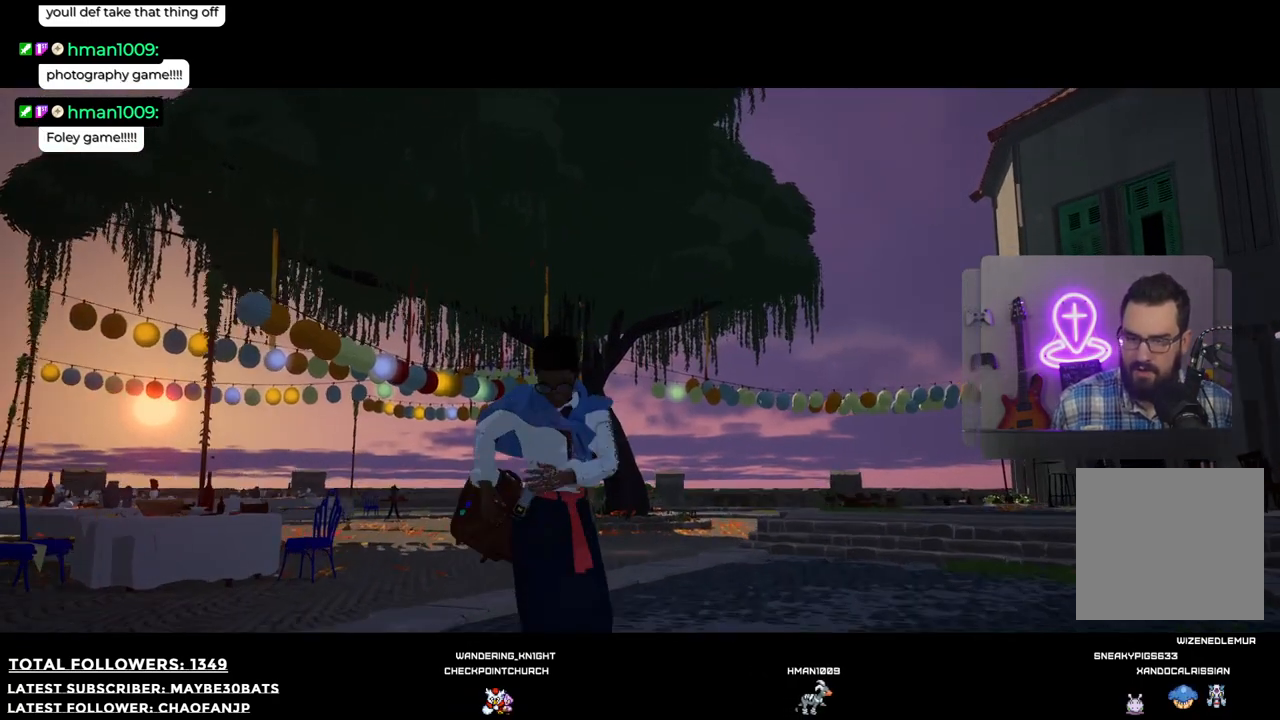
{"buttons": [], "left_stick": "center", "right_stick": "left", "events": [[147, "right_stick", "left"]]}
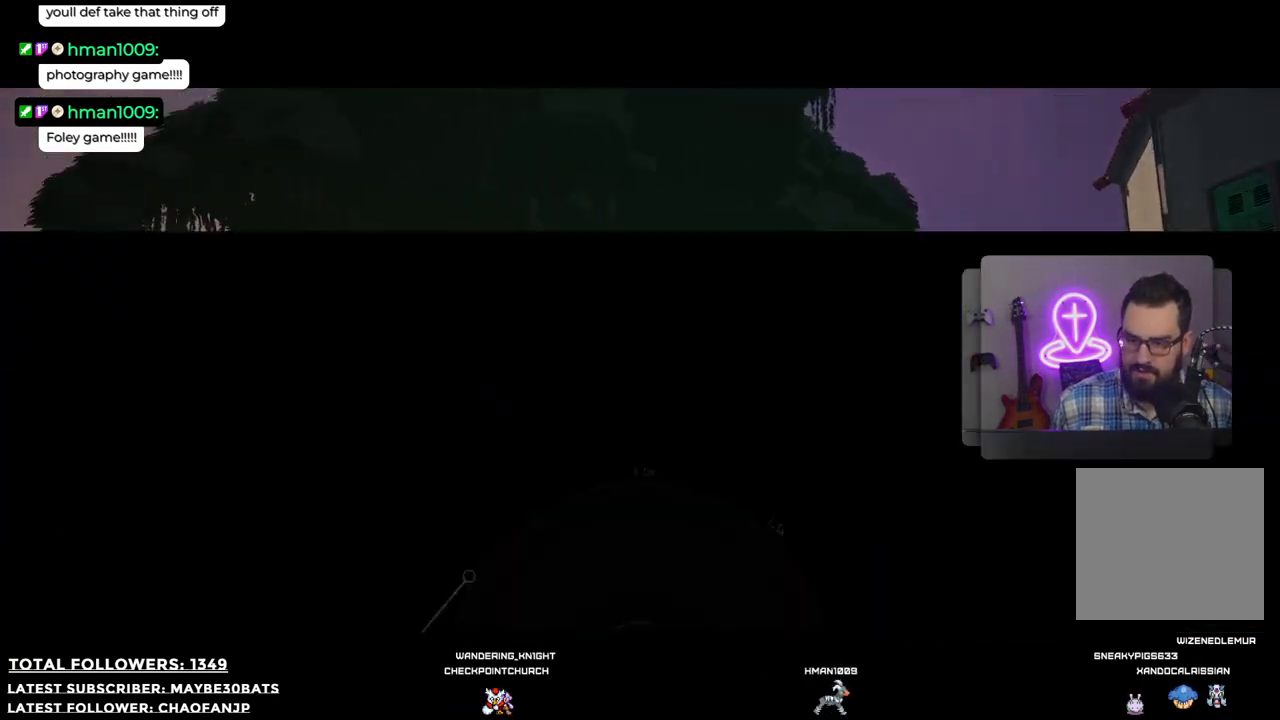
{"buttons": [], "left_stick": "center", "right_stick": "center", "events": [[257, "right_stick", "center"]]}
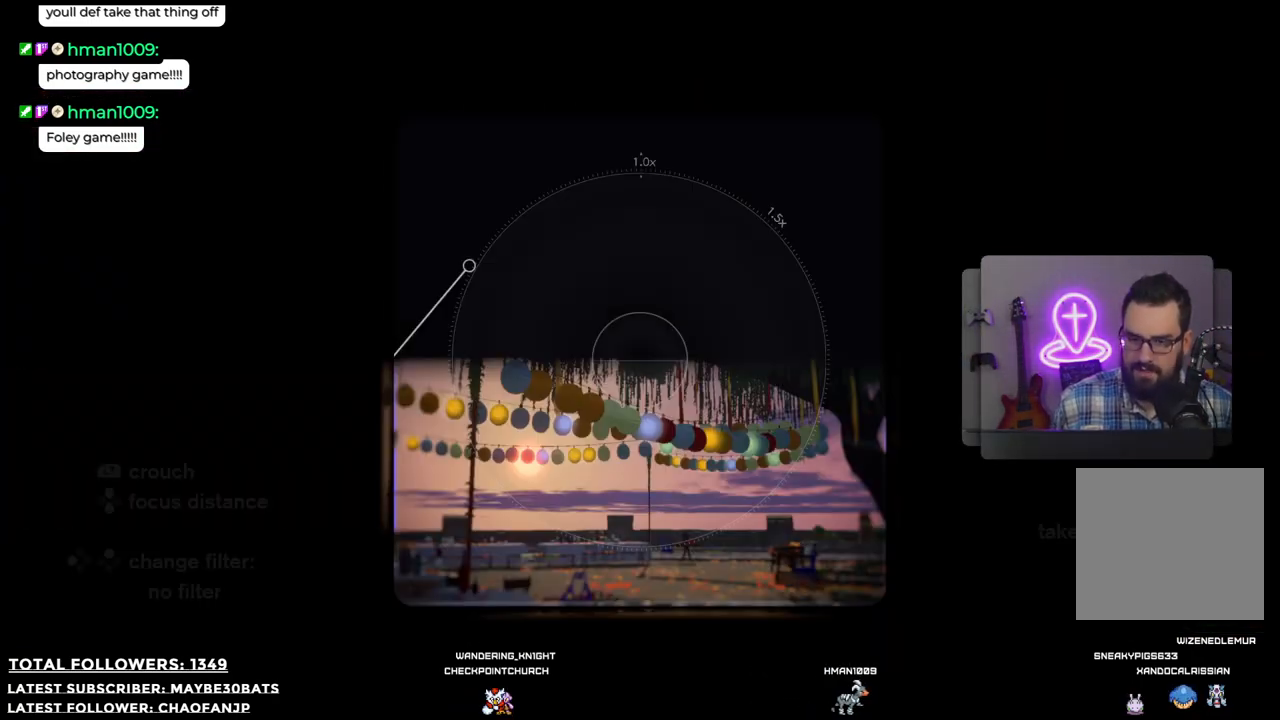
{"buttons": [], "left_stick": "center", "right_stick": "up", "events": [[367, "right_stick", "up"]]}
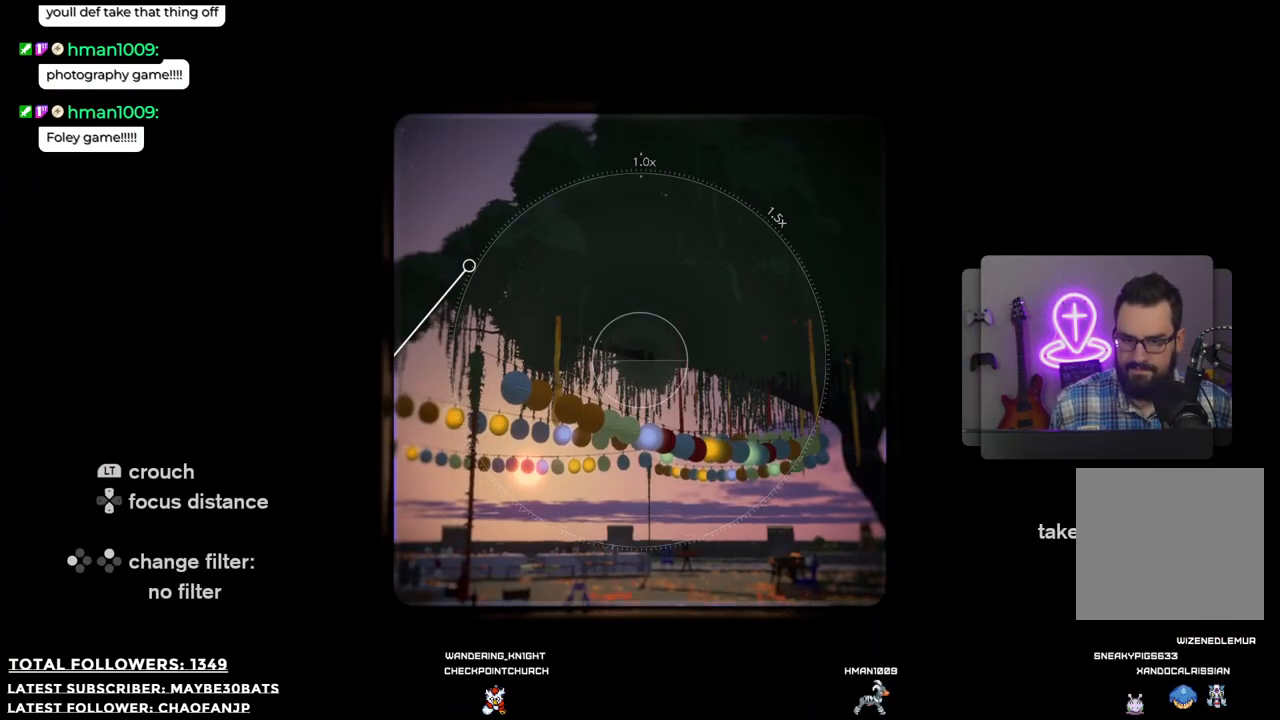
{"buttons": [], "left_stick": "center", "right_stick": "right", "events": [[73, "right_stick", "center"], [367, "right_stick", "right"]]}
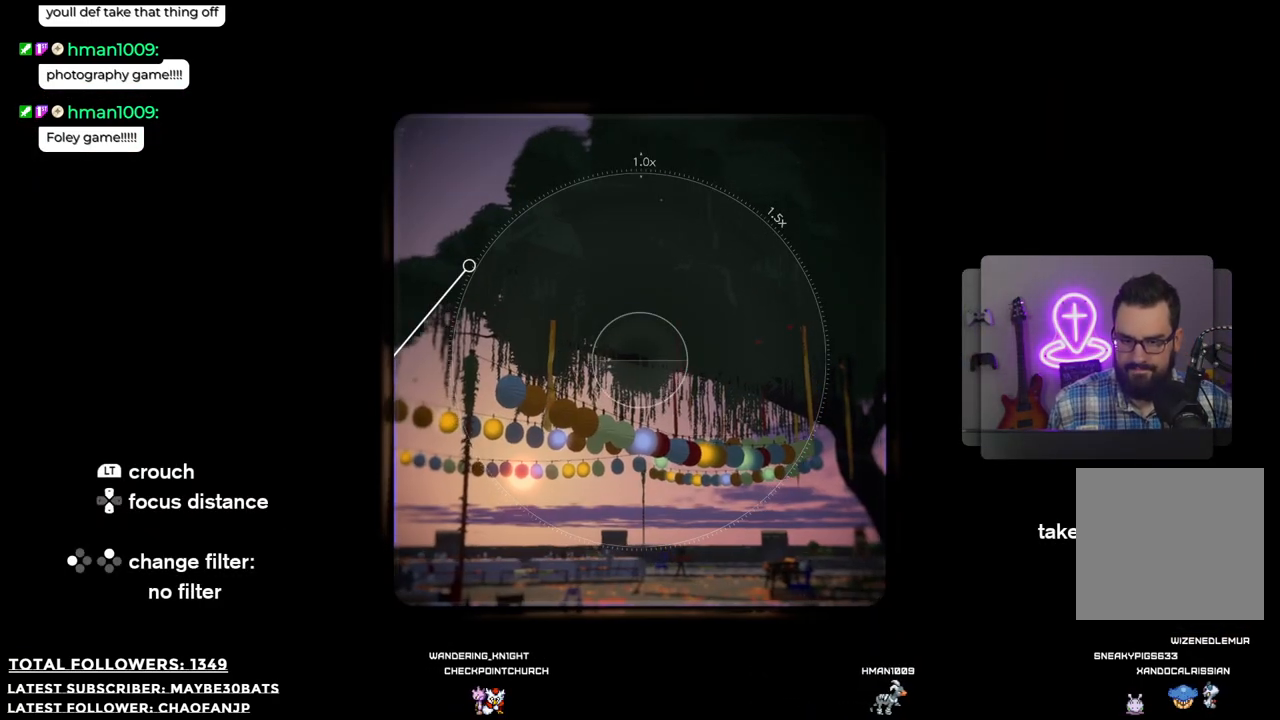
{"buttons": [], "left_stick": "center", "right_stick": "down-right", "events": [[183, "right_stick", "center"], [312, "right_stick", "down-right"]]}
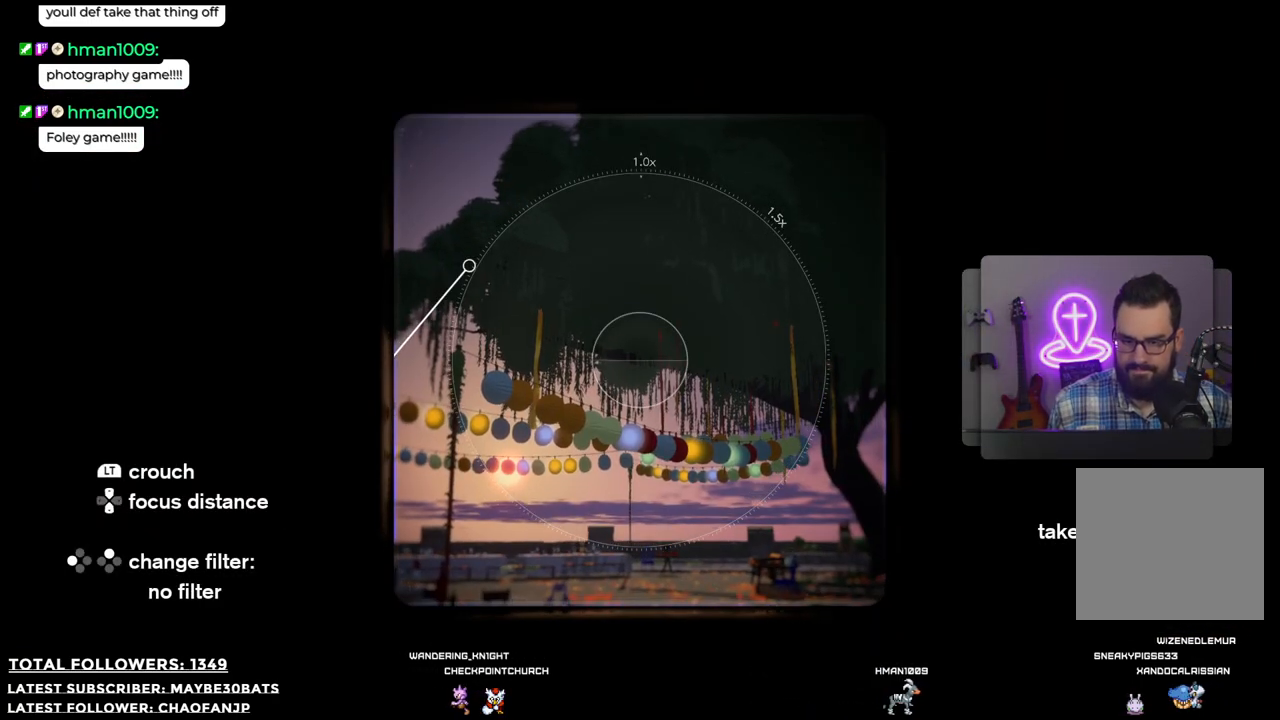
{"buttons": [], "left_stick": "center", "right_stick": "center", "events": [[19, "right_stick", "center"], [202, "right_stick", "down"], [257, "right_stick", "down-right"], [404, "right_stick", "center"]]}
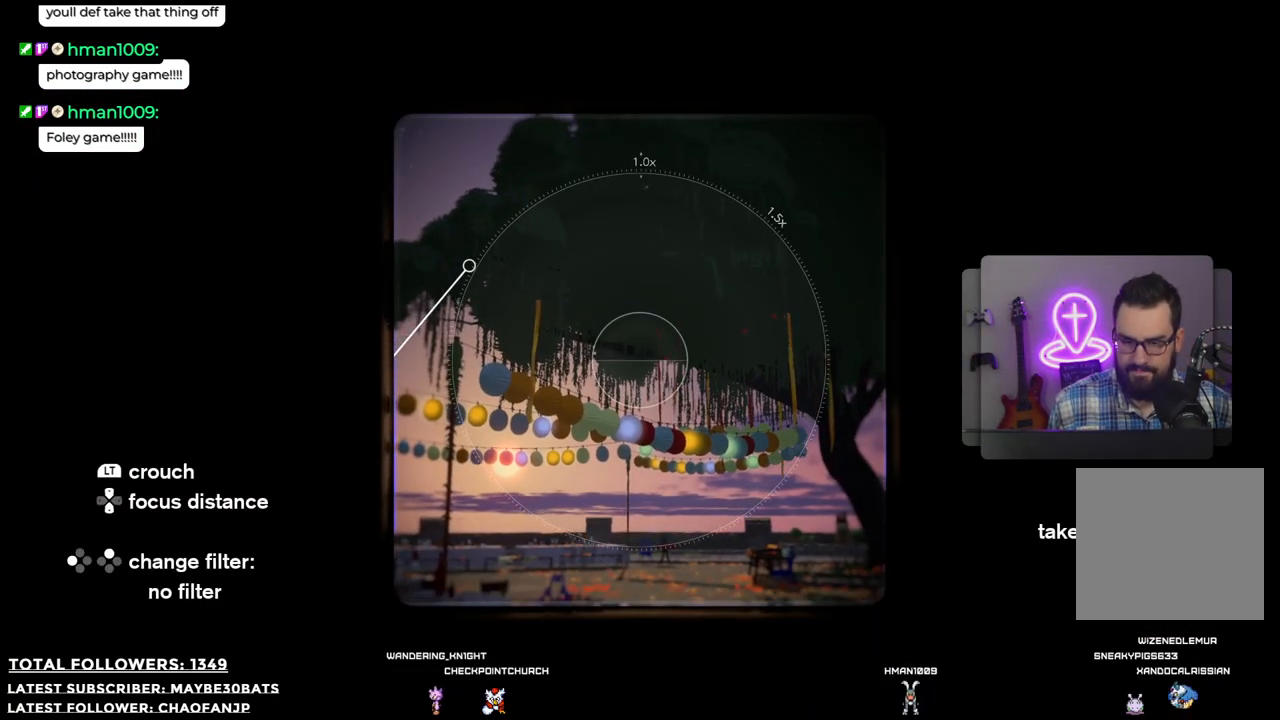
{"buttons": [], "left_stick": "center", "right_stick": "down-right", "events": [[110, "right_stick", "down-right"]]}
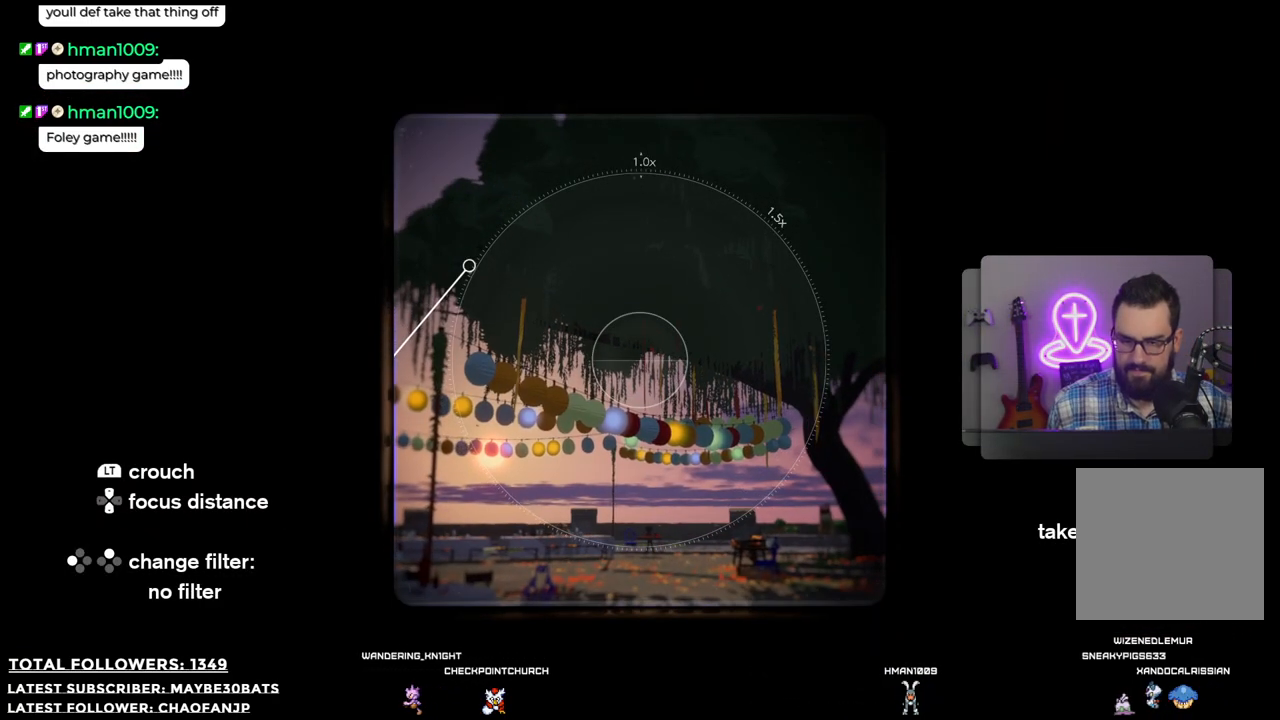
{"buttons": [], "left_stick": "center", "right_stick": "center", "events": [[220, "right_stick", "center"]]}
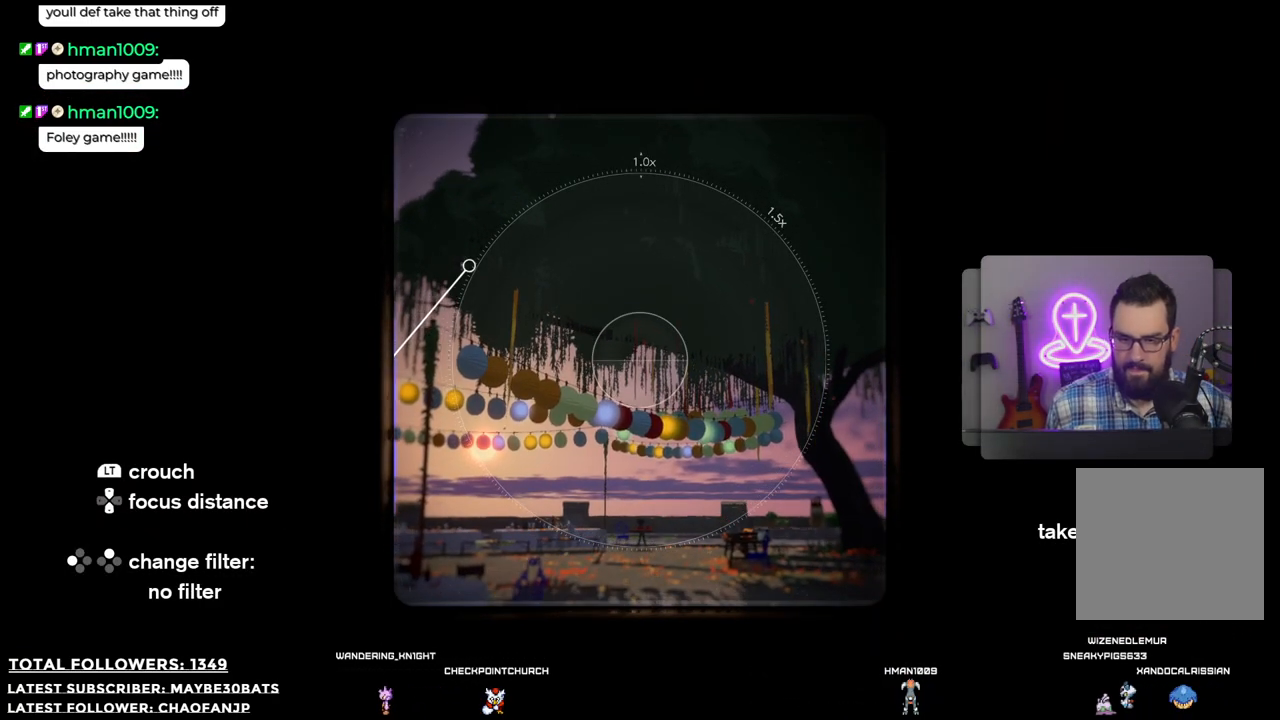
{"buttons": [], "left_stick": "center", "right_stick": "center", "events": [[73, "right_stick", "down"], [257, "right_stick", "center"]]}
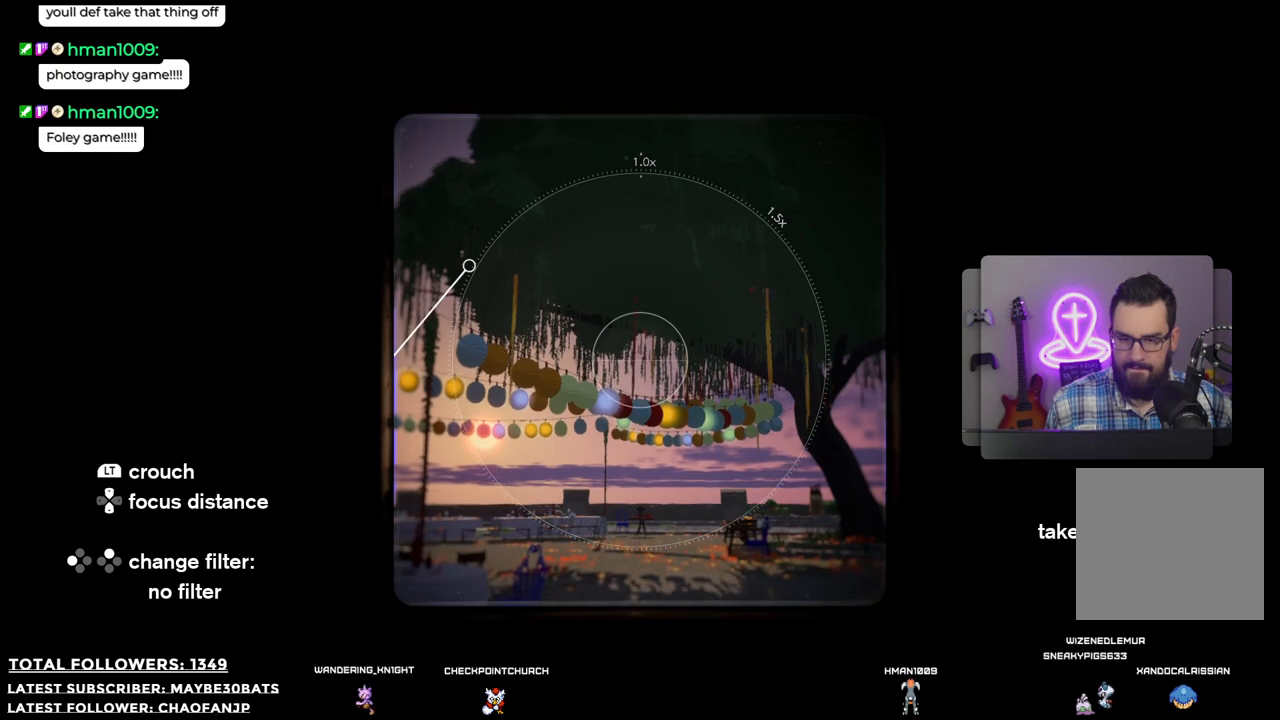
{"buttons": [], "left_stick": "center", "right_stick": "center", "events": [[184, "right_stick", "down"], [404, "right_stick", "center"]]}
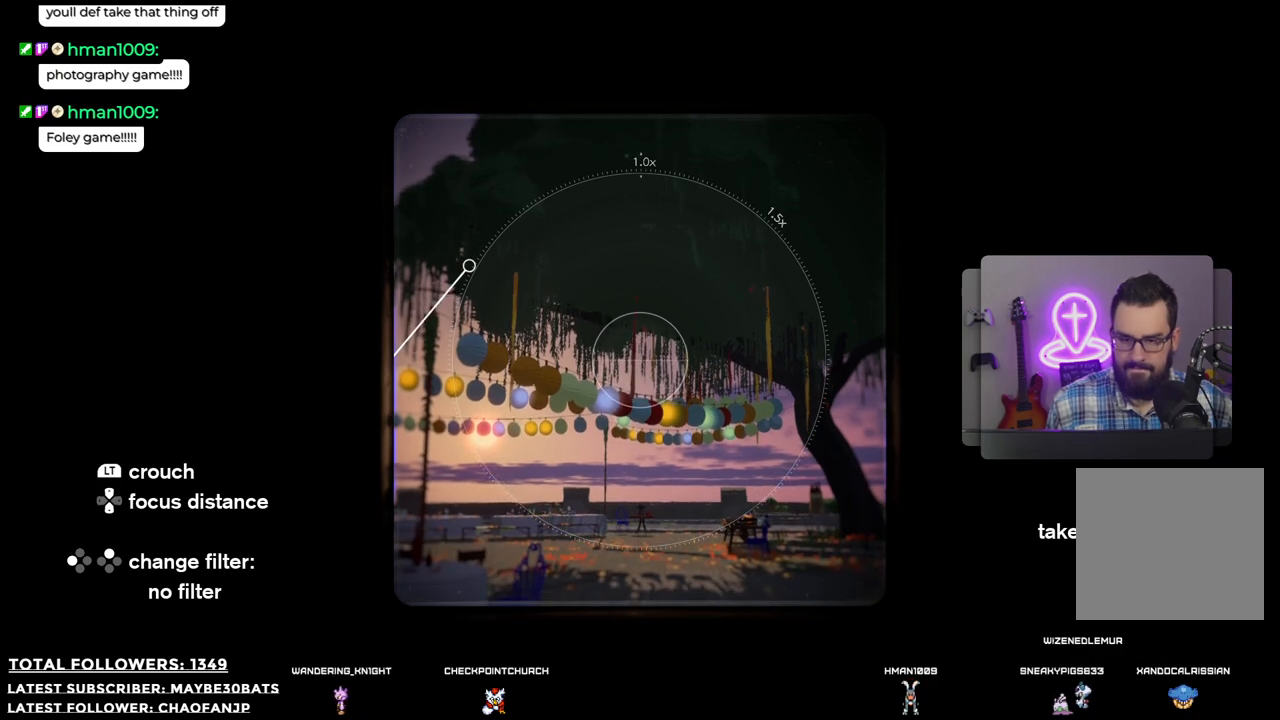
{"buttons": [], "left_stick": "center", "right_stick": "center", "events": [[55, "right_stick", "down-left"], [220, "right_stick", "center"]]}